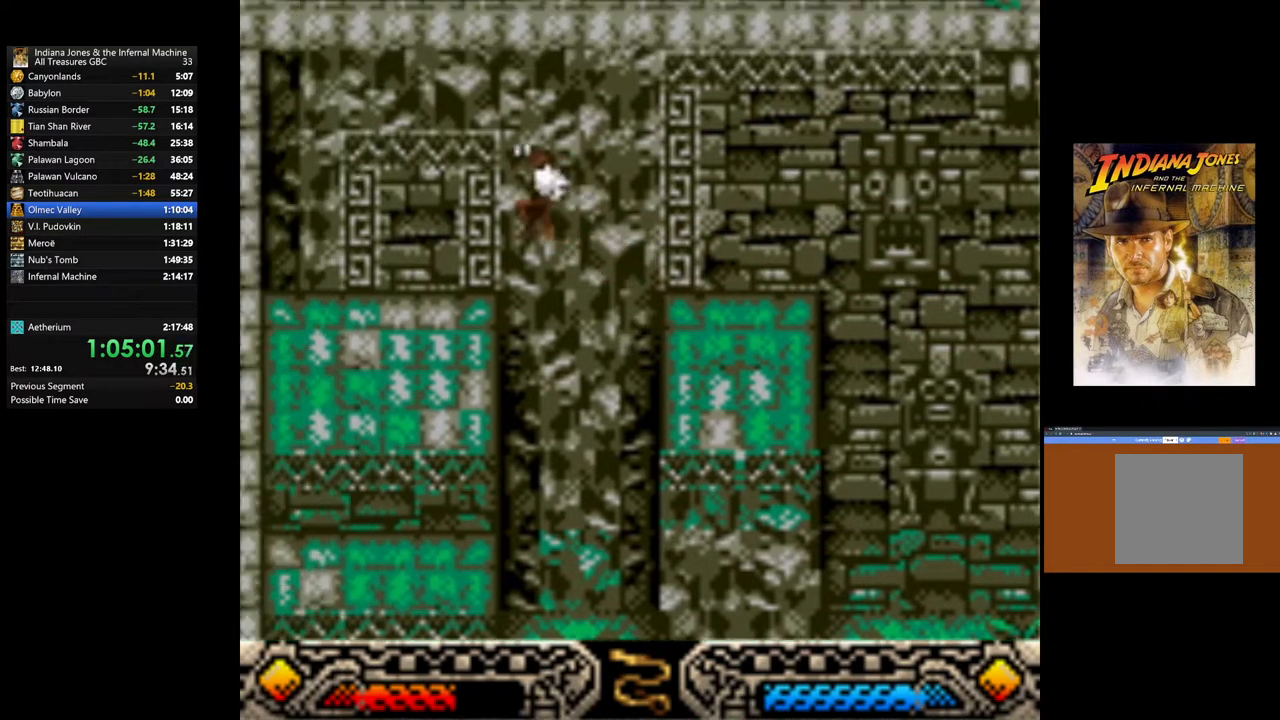
Gameplay with a controller (Xbox layout); each line is a JSON object with the inputs held at the frame after it. "events" lists button and stick changes between this image and that frame as [ms after this image, input, new state], when the widget could be followed in between.
{"buttons": [], "left_stick": "left", "right_stick": "center", "events": [[117, "B", "up"]]}
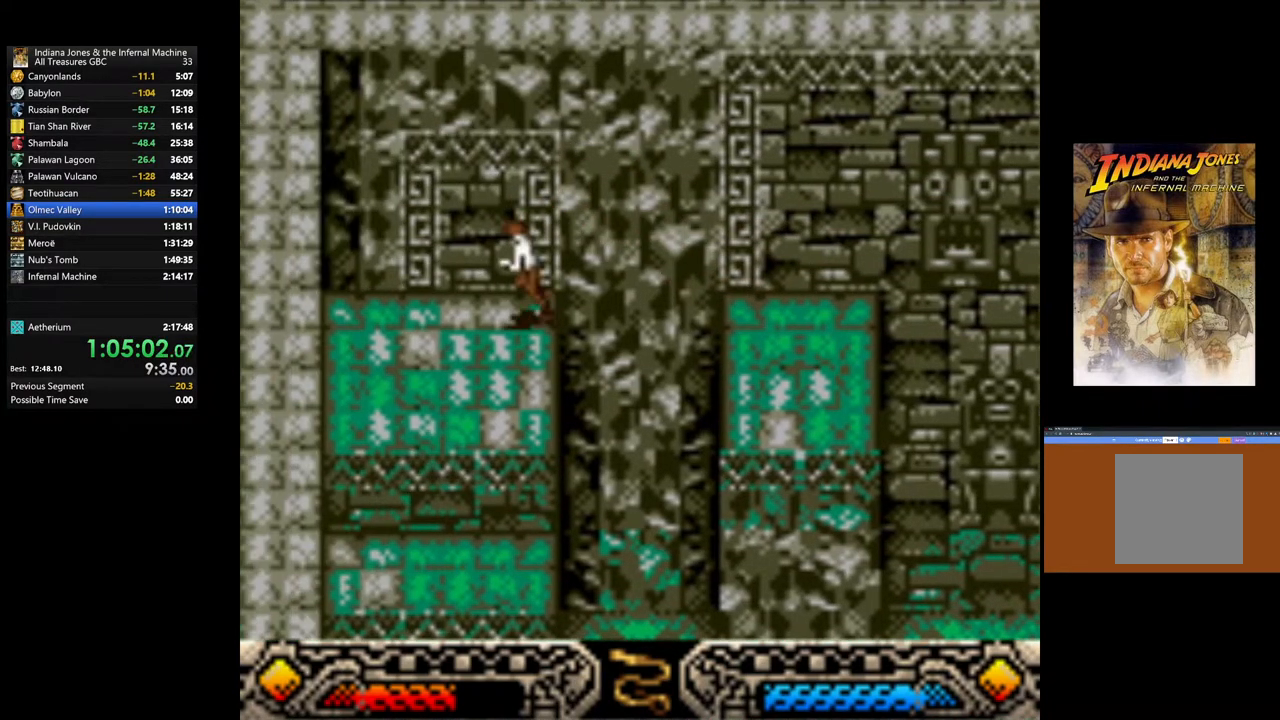
{"buttons": [], "left_stick": "down", "right_stick": "center", "events": [[67, "left_stick", "down-left"], [200, "left_stick", "down"], [283, "SELECT", "down"], [400, "SELECT", "up"]]}
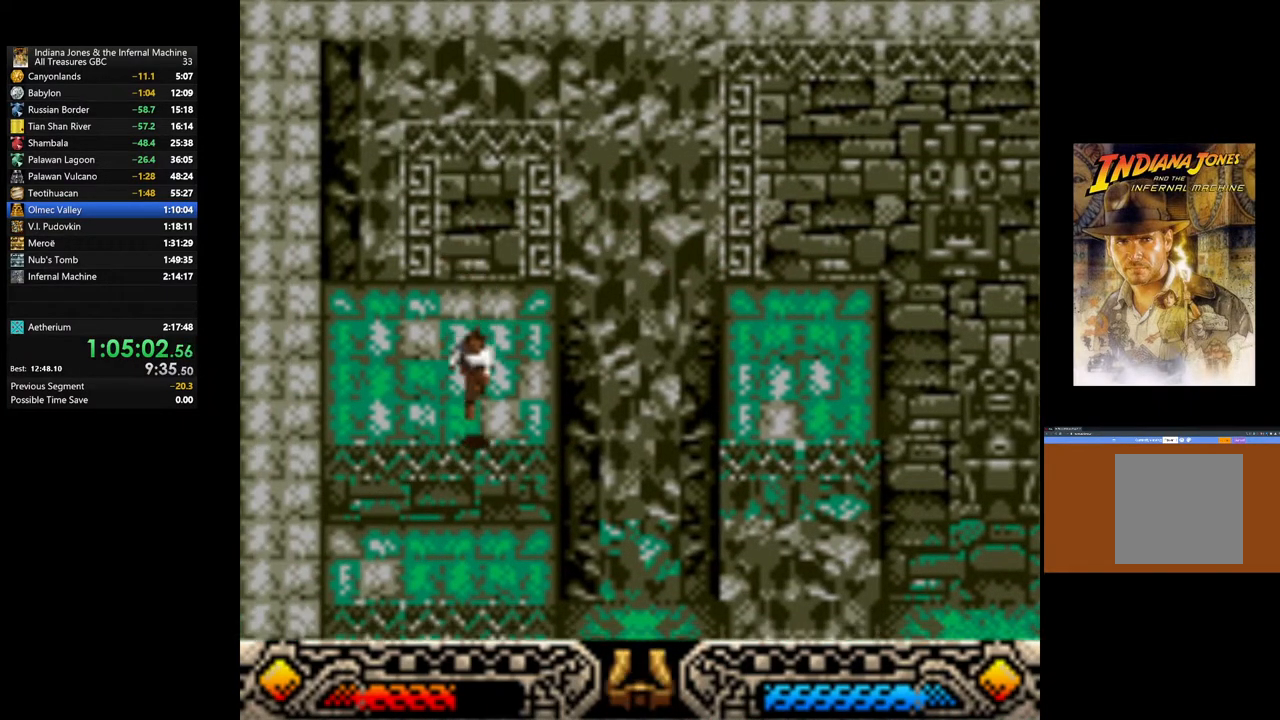
{"buttons": [], "left_stick": "down-left", "right_stick": "center", "events": [[150, "left_stick", "down-left"]]}
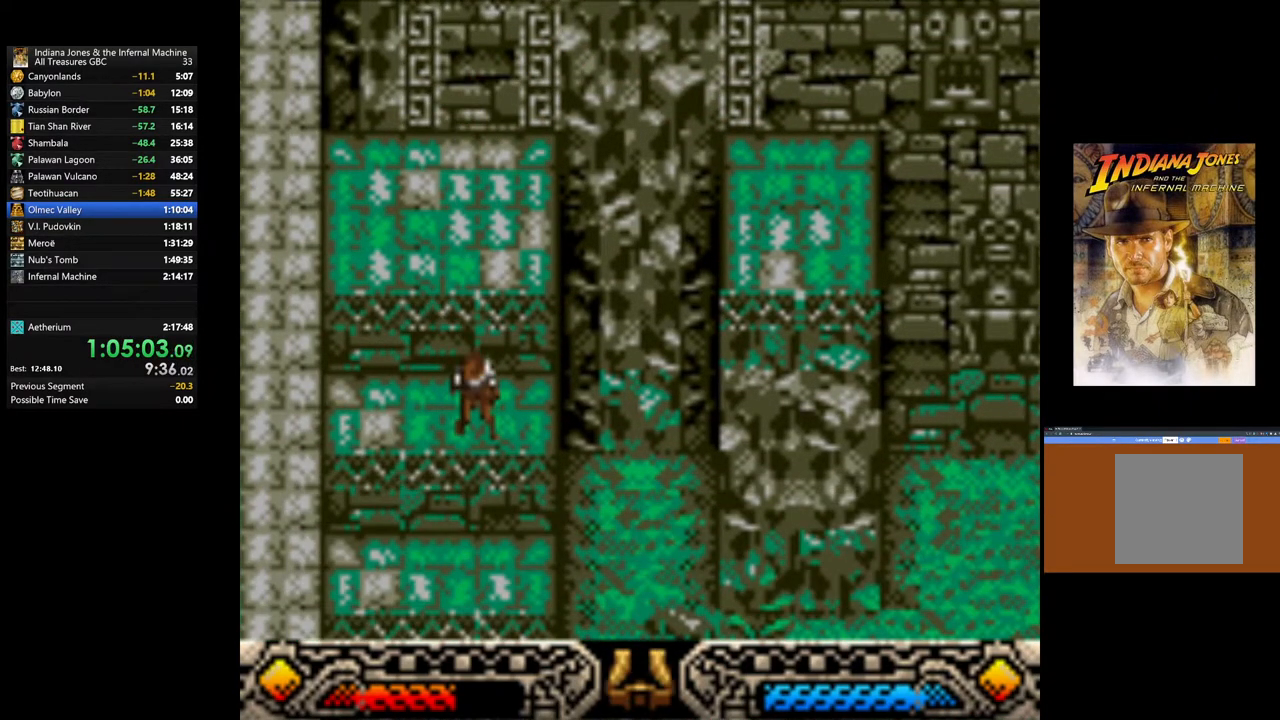
{"buttons": ["SELECT"], "left_stick": "down", "right_stick": "center", "events": [[50, "SELECT", "down"], [83, "left_stick", "down"], [200, "SELECT", "up"], [483, "SELECT", "down"]]}
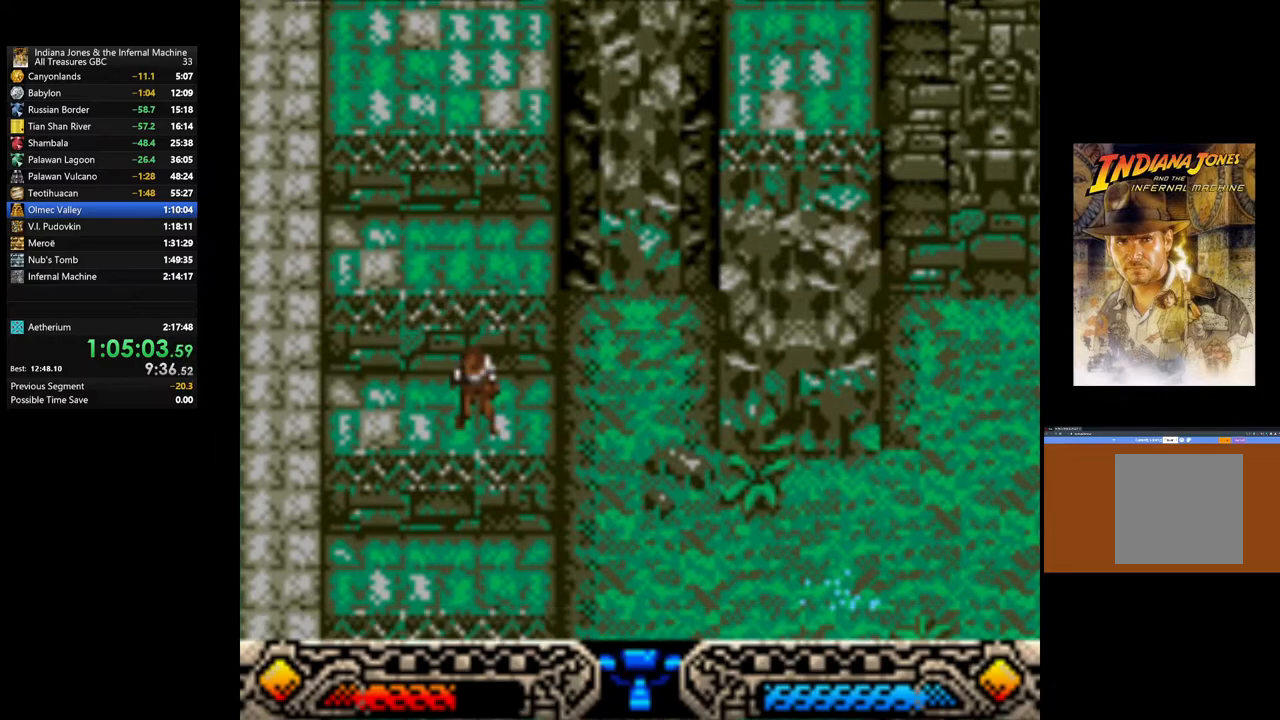
{"buttons": [], "left_stick": "down", "right_stick": "center", "events": [[133, "SELECT", "up"], [250, "SELECT", "down"], [367, "SELECT", "up"]]}
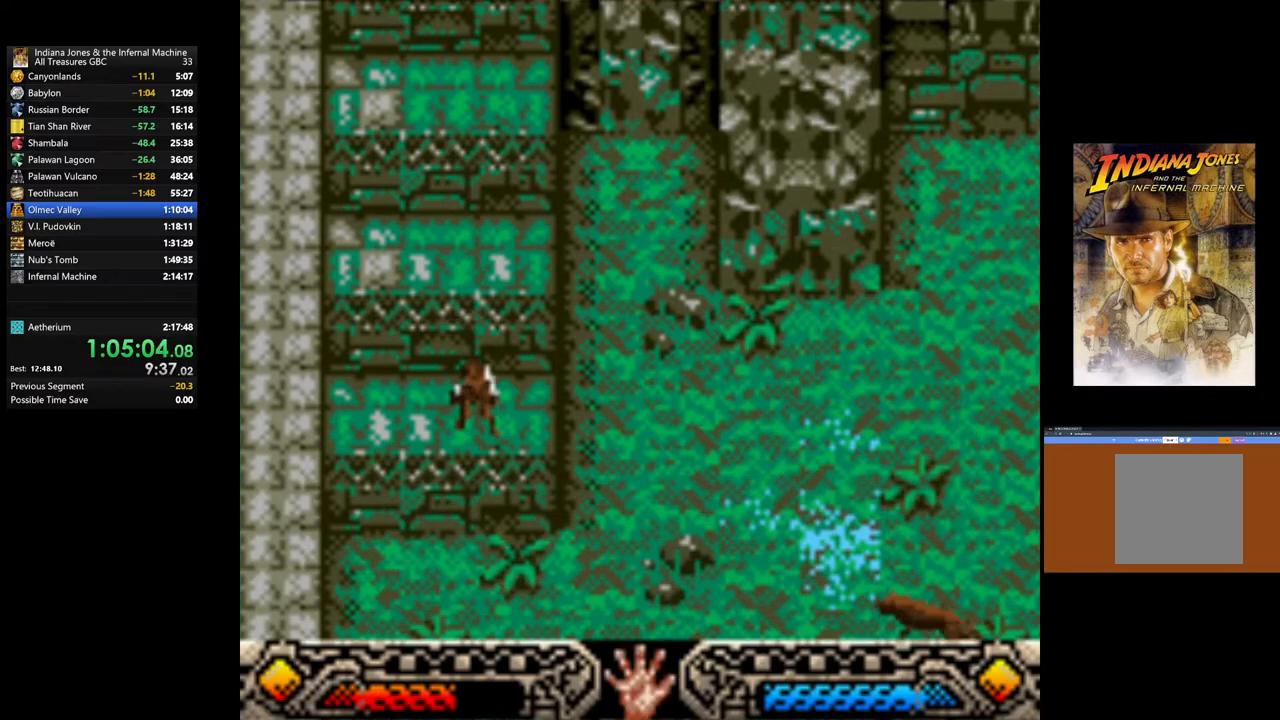
{"buttons": [], "left_stick": "down-right", "right_stick": "center", "events": [[433, "left_stick", "down-right"]]}
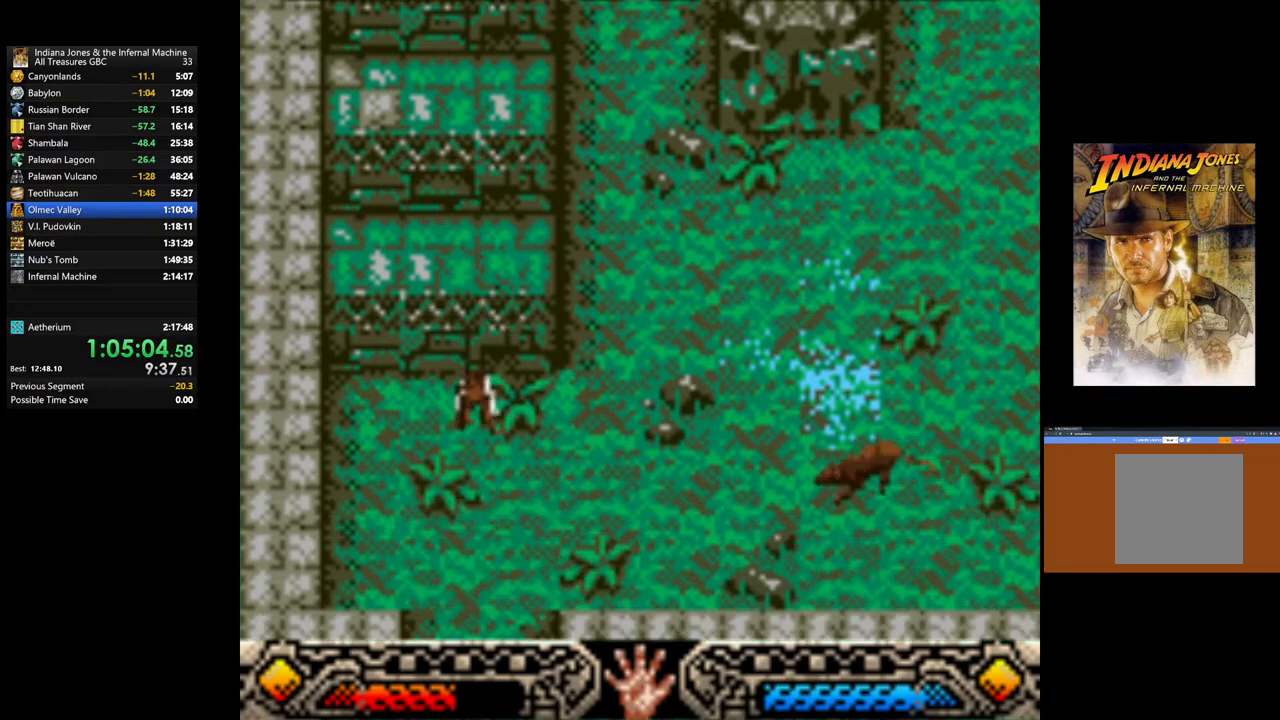
{"buttons": [], "left_stick": "down", "right_stick": "center", "events": [[317, "left_stick", "down"]]}
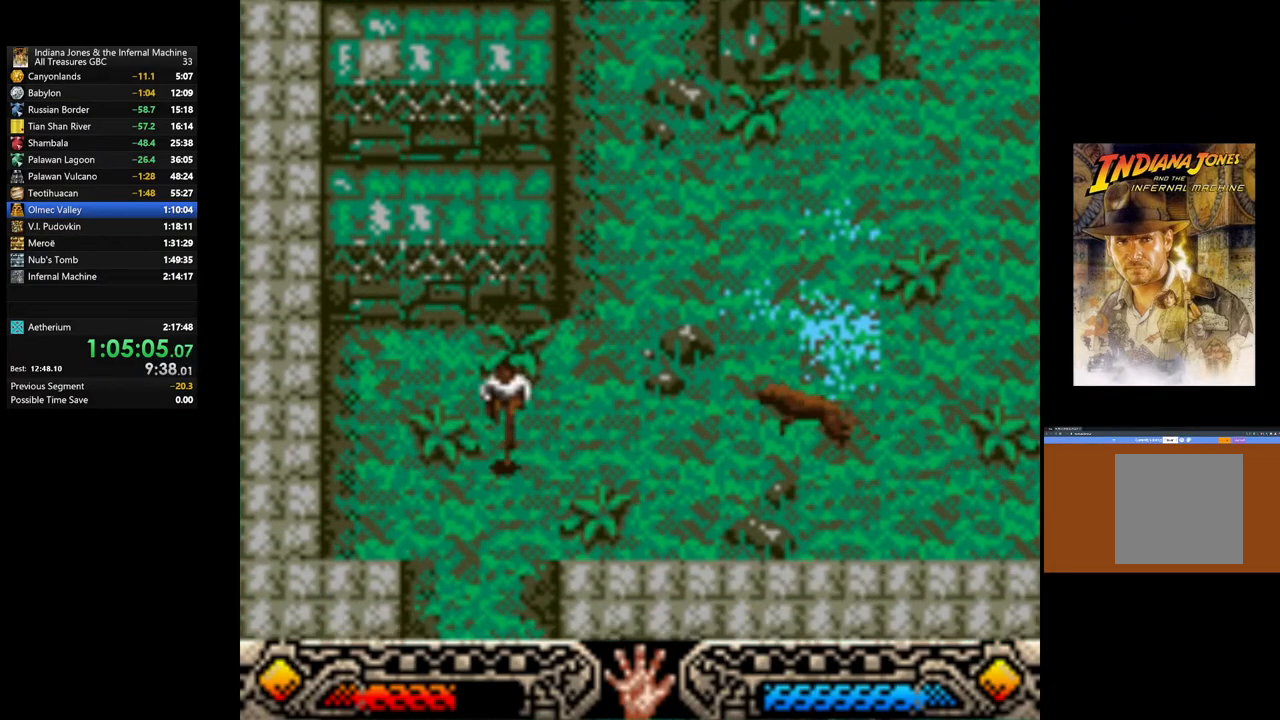
{"buttons": [], "left_stick": "down", "right_stick": "center", "events": []}
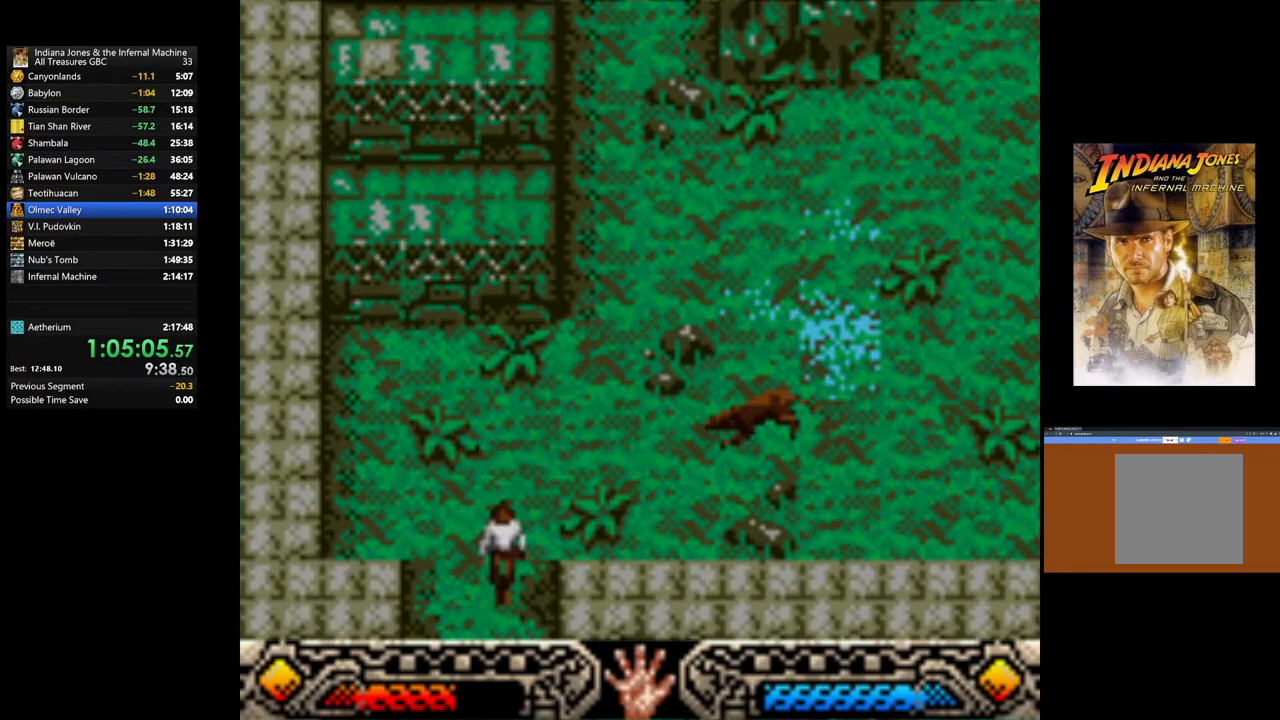
{"buttons": [], "left_stick": "down-right", "right_stick": "center", "events": [[317, "left_stick", "down-right"]]}
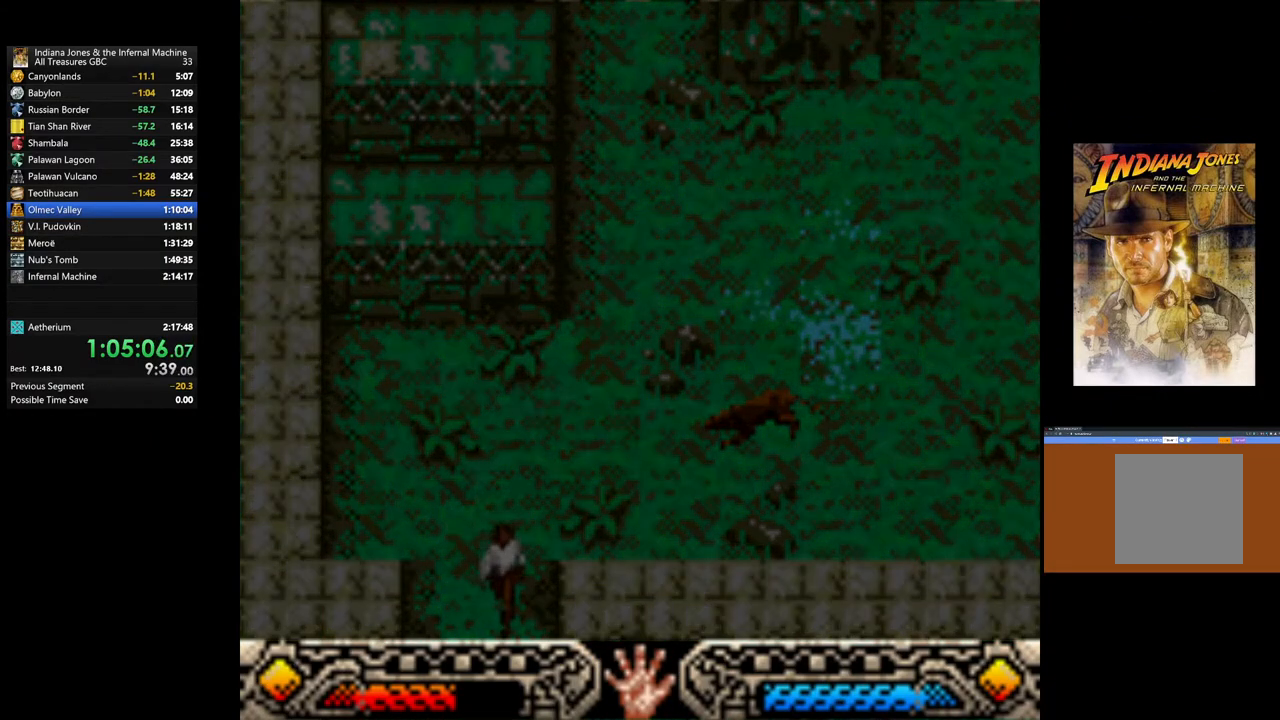
{"buttons": [], "left_stick": "left", "right_stick": "center", "events": [[150, "left_stick", "center"], [350, "left_stick", "up-left"], [433, "left_stick", "left"]]}
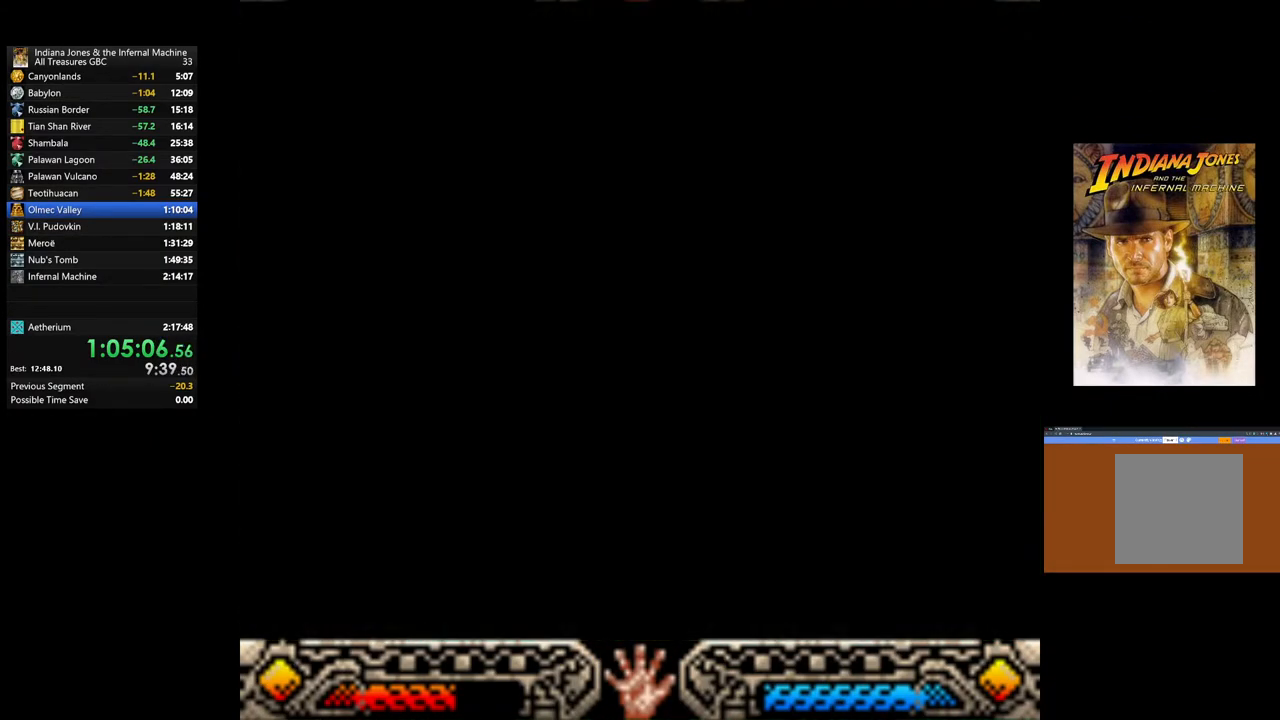
{"buttons": [], "left_stick": "left", "right_stick": "center", "events": []}
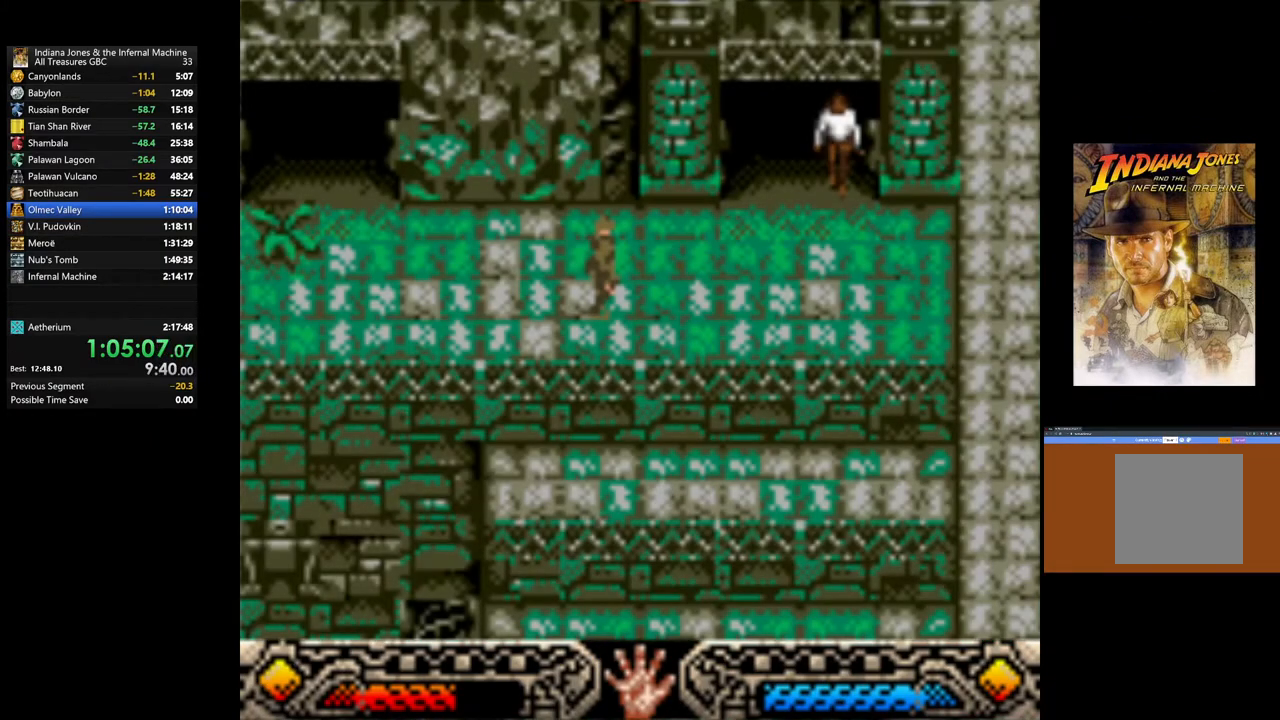
{"buttons": [], "left_stick": "left", "right_stick": "center", "events": []}
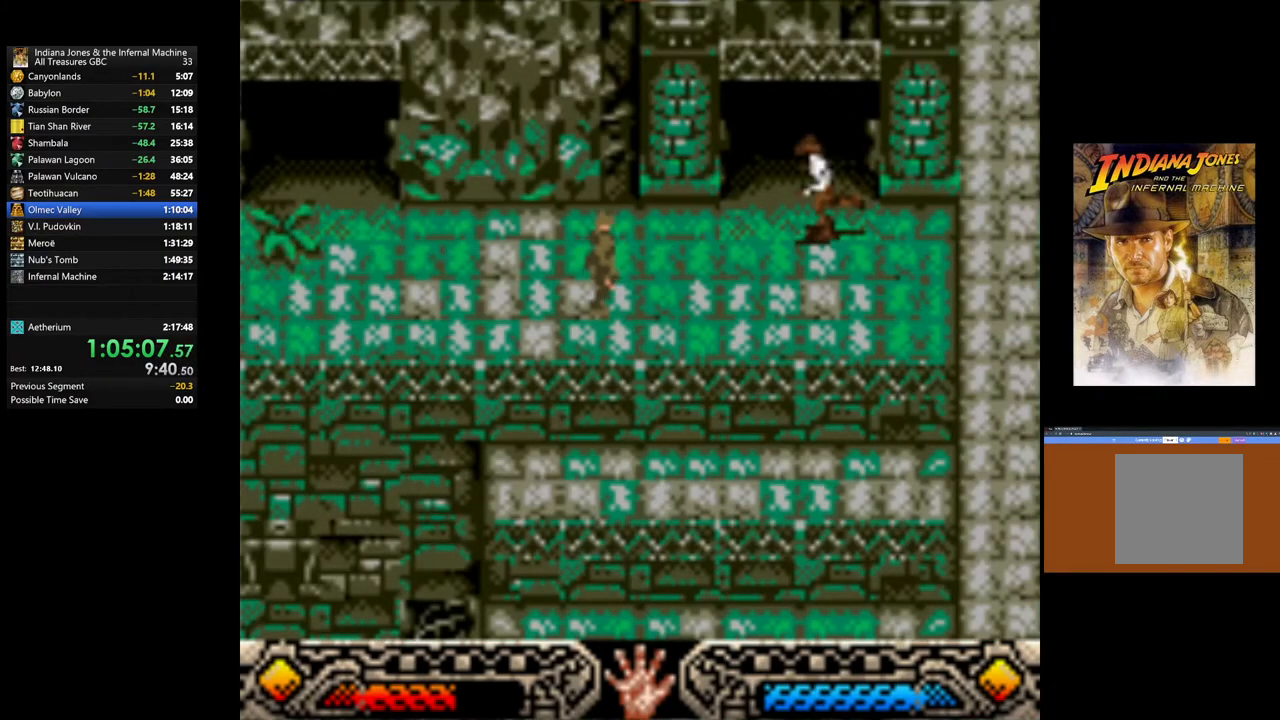
{"buttons": [], "left_stick": "up-left", "right_stick": "center", "events": [[233, "left_stick", "up-left"]]}
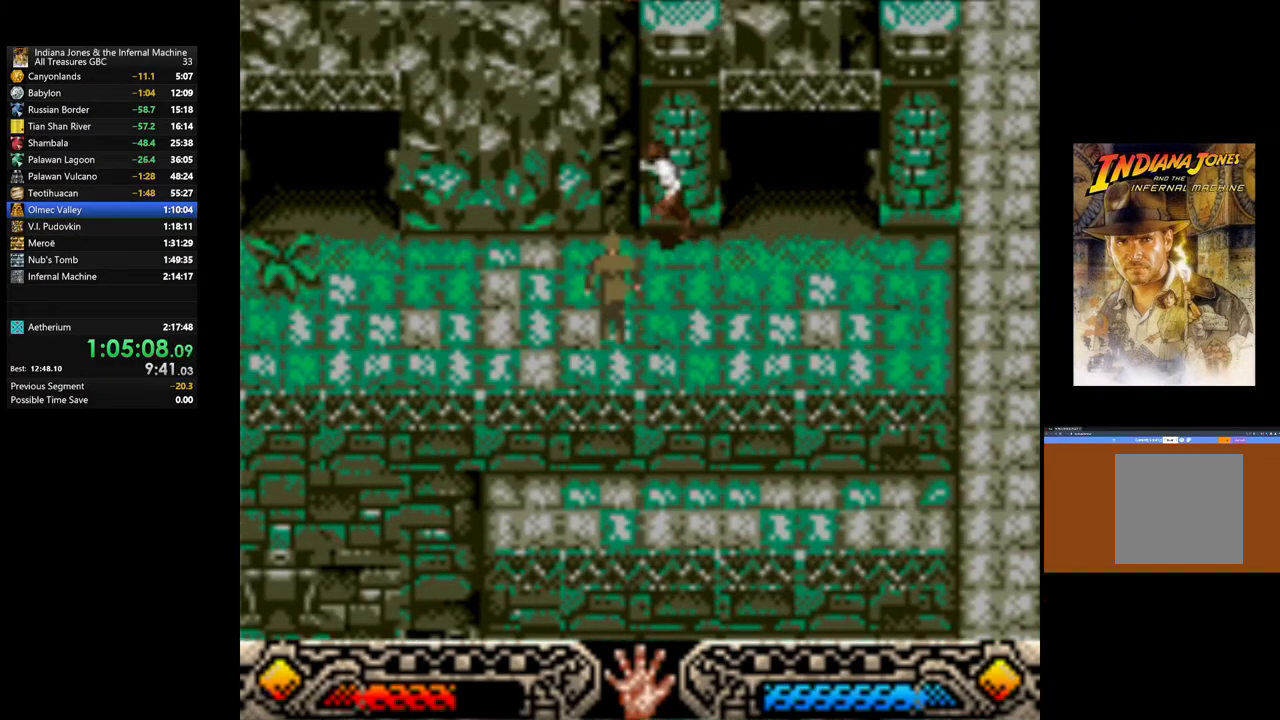
{"buttons": [], "left_stick": "up-left", "right_stick": "center", "events": []}
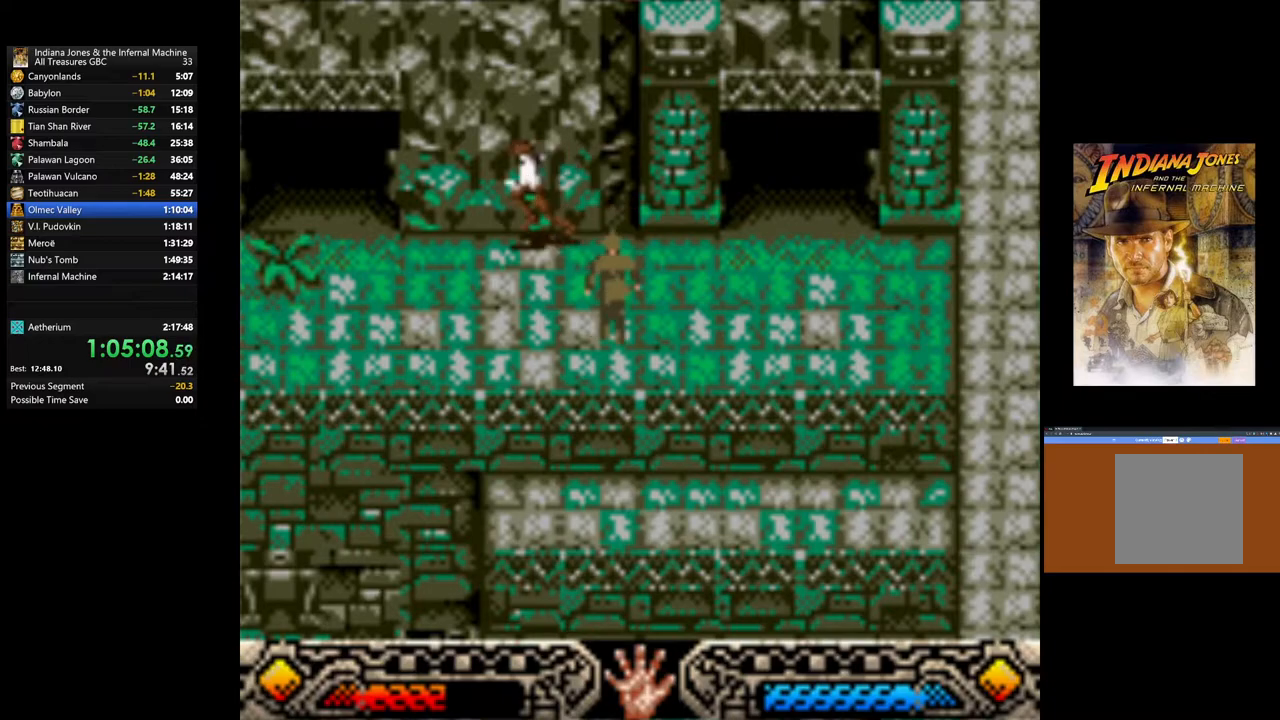
{"buttons": [], "left_stick": "up", "right_stick": "center", "events": [[383, "left_stick", "up"]]}
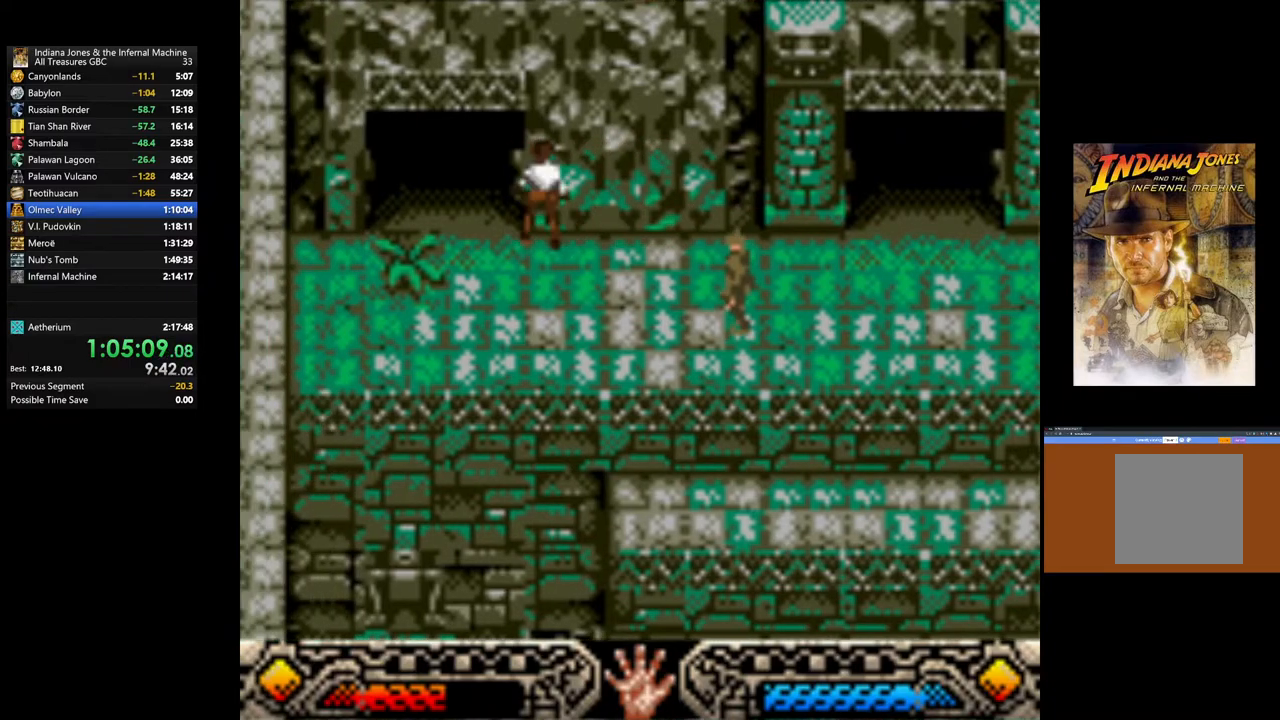
{"buttons": [], "left_stick": "up", "right_stick": "center", "events": []}
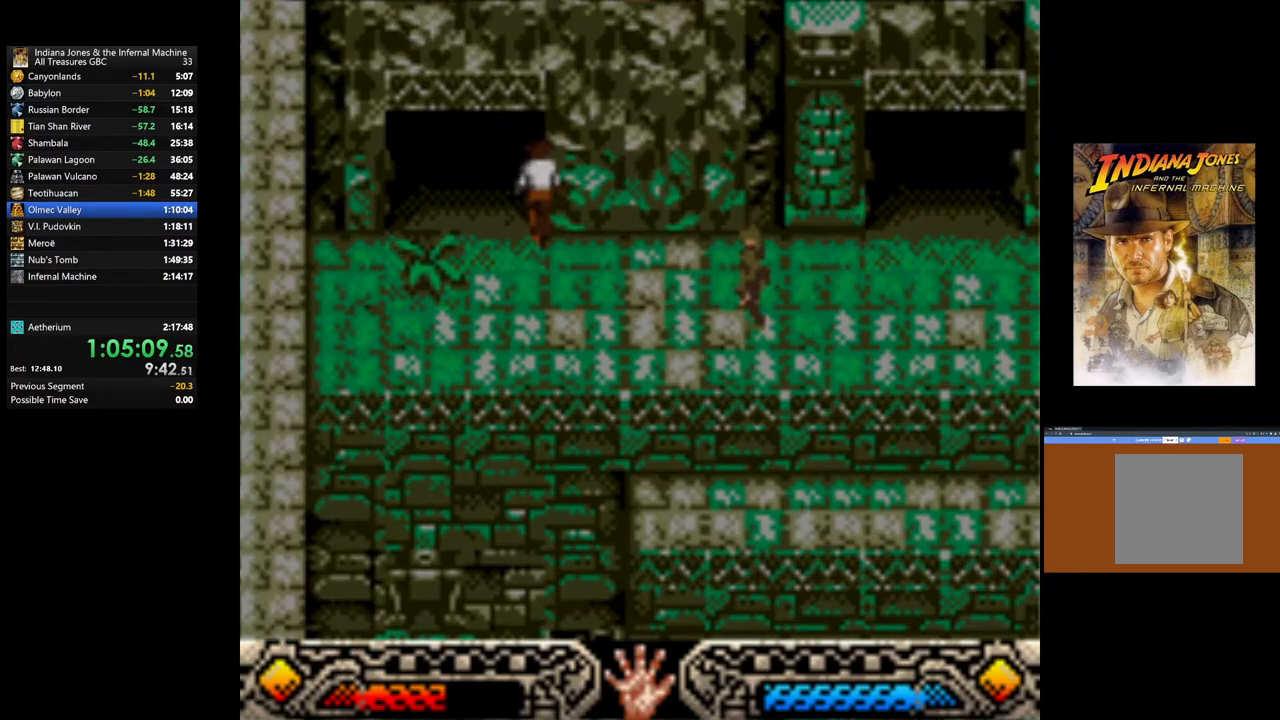
{"buttons": [], "left_stick": "up-right", "right_stick": "center", "events": [[250, "left_stick", "up-right"]]}
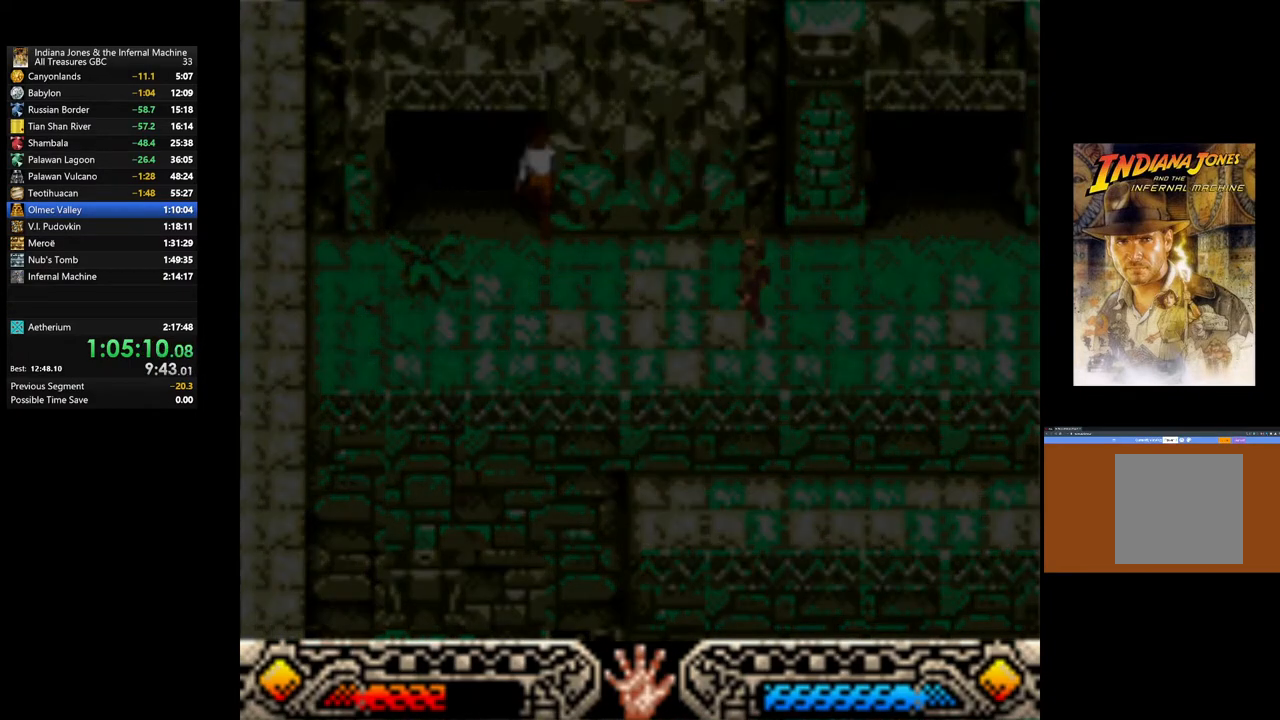
{"buttons": [], "left_stick": "up-right", "right_stick": "center", "events": []}
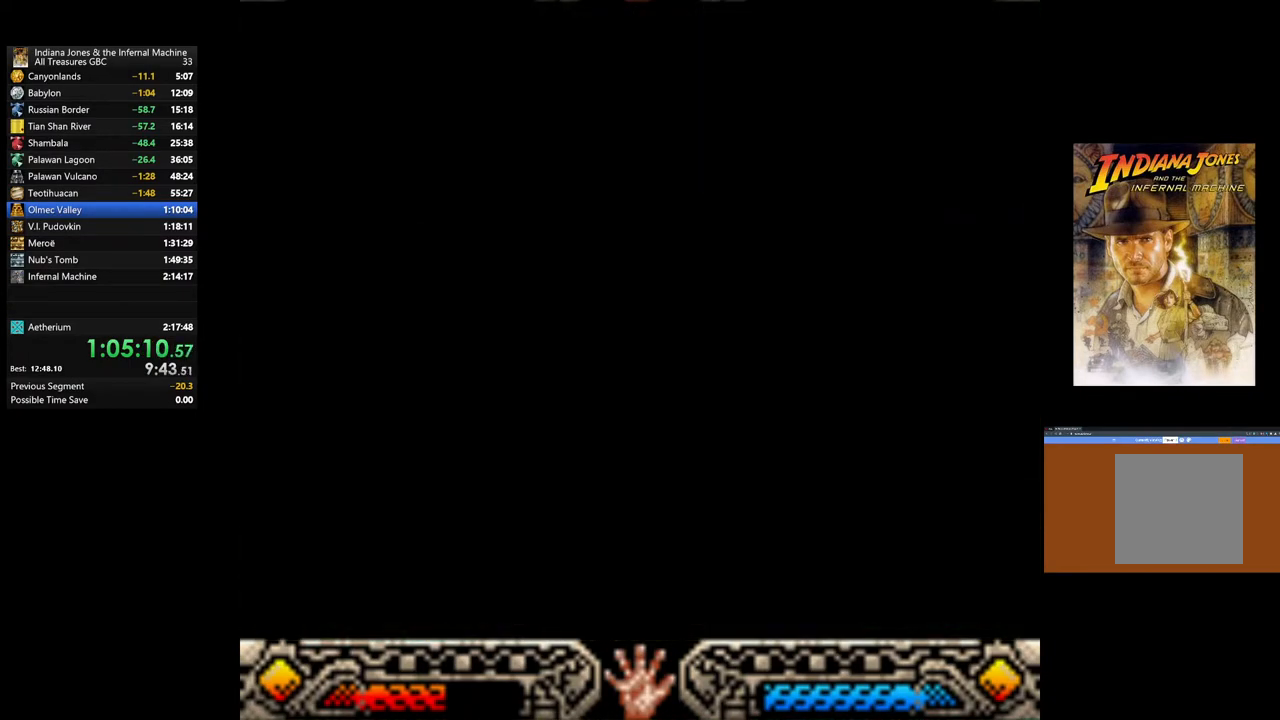
{"buttons": [], "left_stick": "up-right", "right_stick": "center", "events": []}
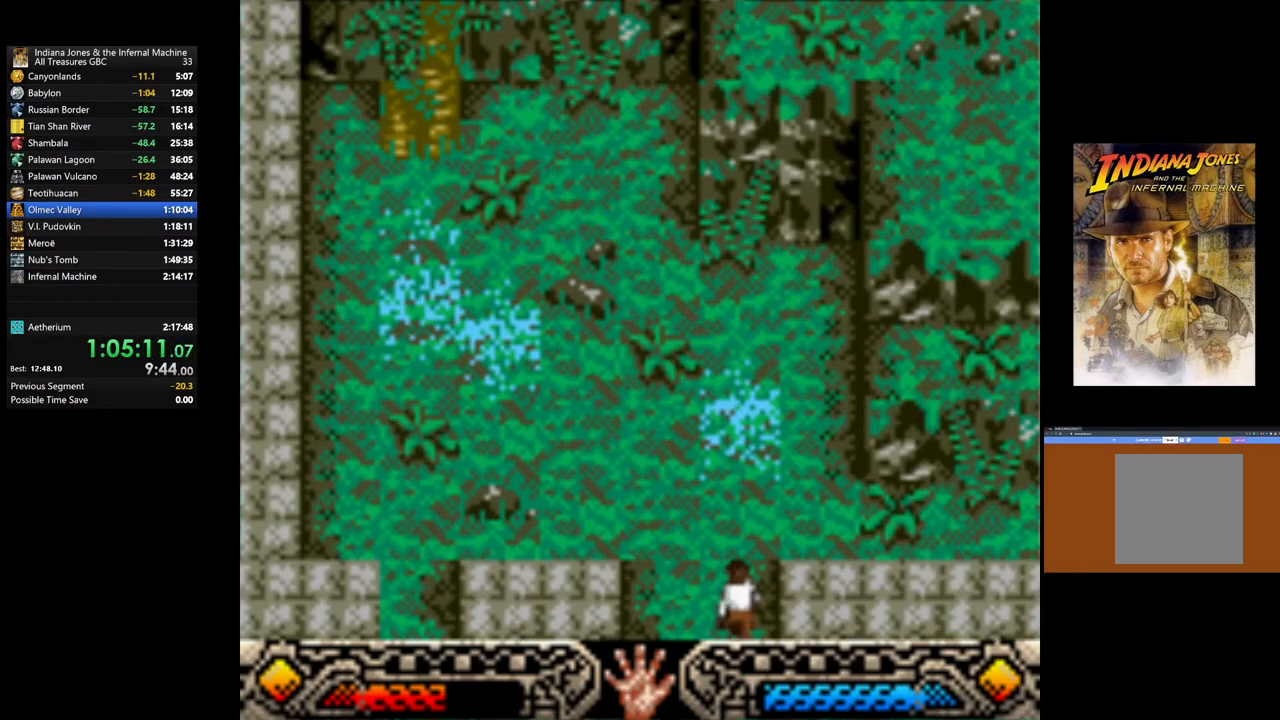
{"buttons": [], "left_stick": "up-right", "right_stick": "center", "events": []}
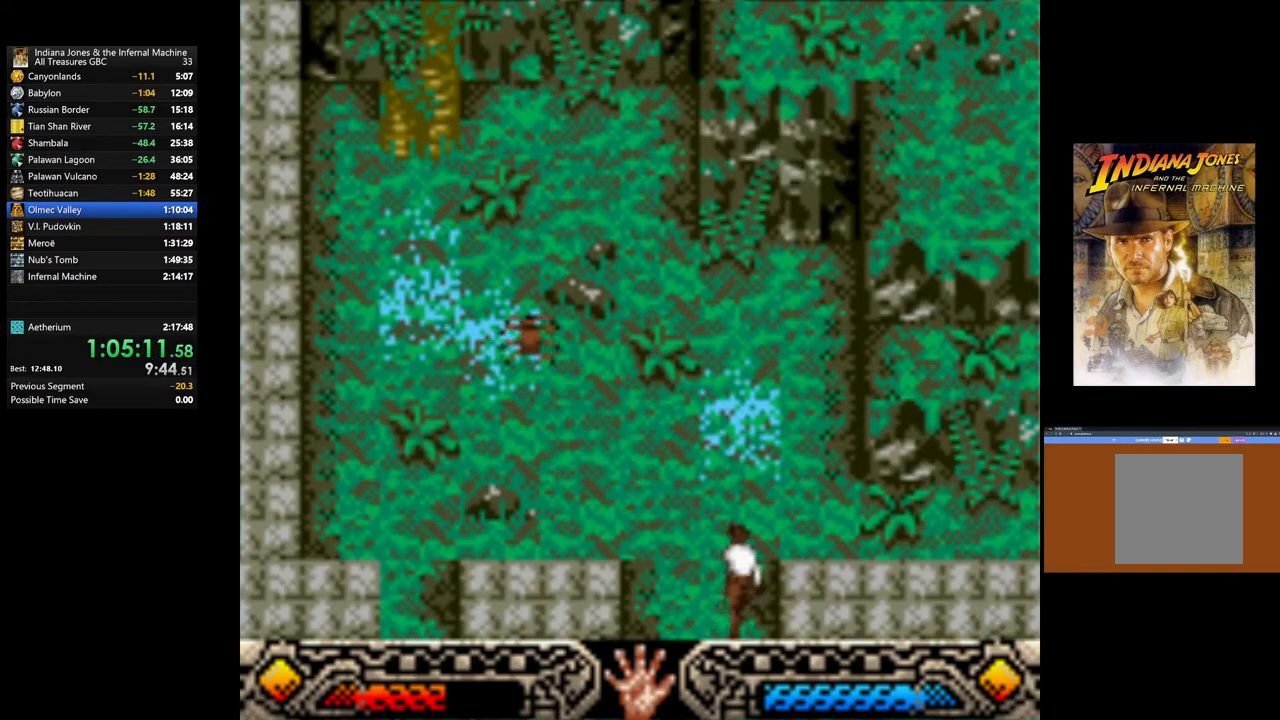
{"buttons": [], "left_stick": "up-right", "right_stick": "center", "events": []}
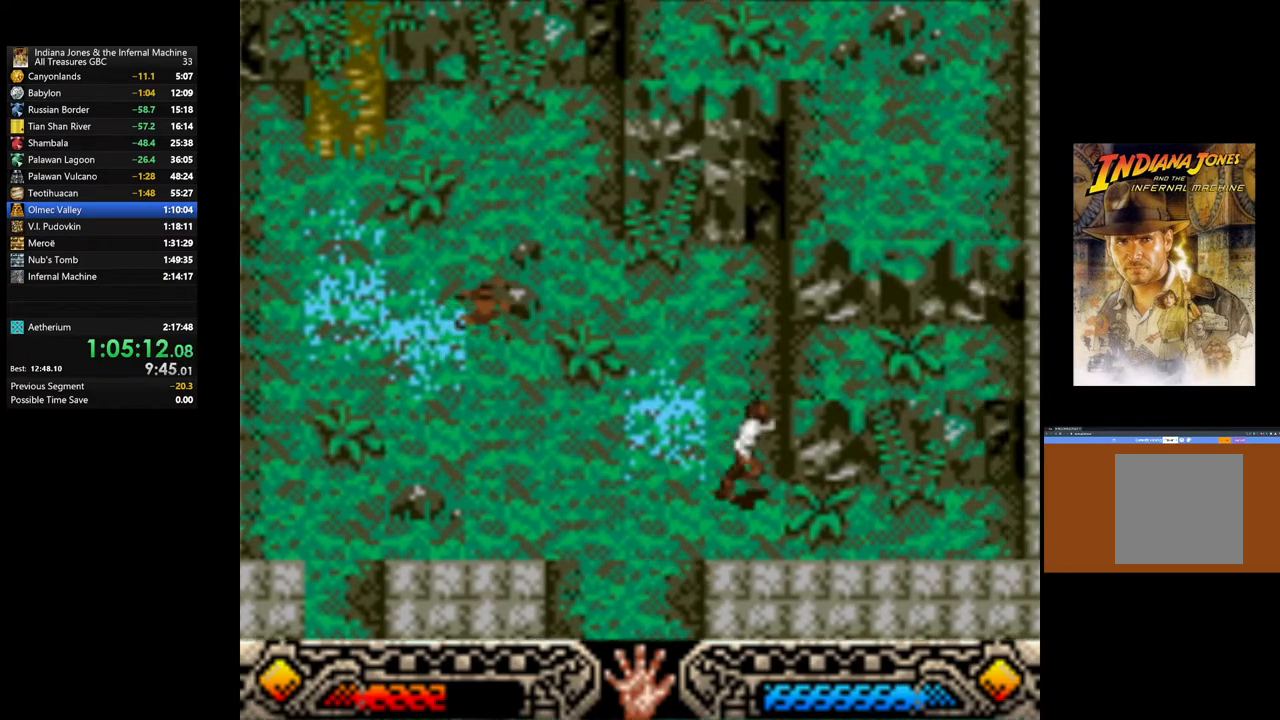
{"buttons": [], "left_stick": "up-right", "right_stick": "center", "events": [[17, "B", "down"], [233, "B", "up"], [350, "B", "down"], [483, "B", "up"]]}
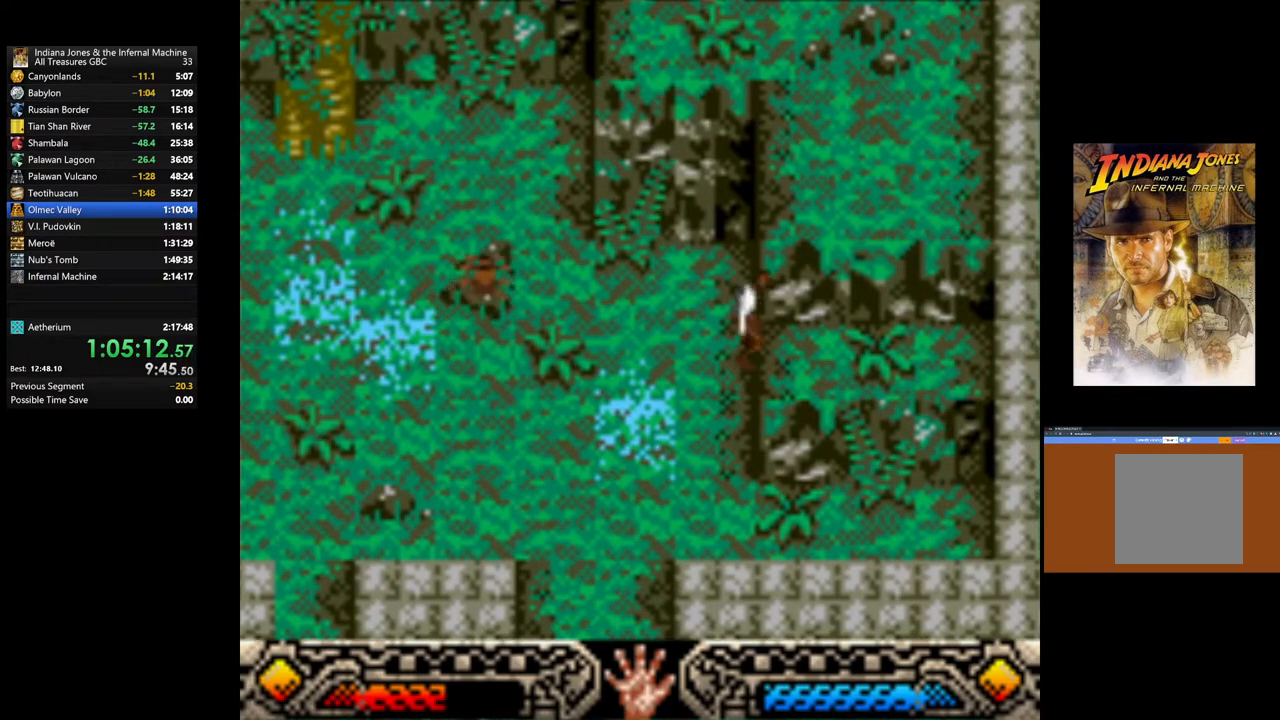
{"buttons": [], "left_stick": "up", "right_stick": "center", "events": [[67, "B", "down"], [217, "B", "up"], [267, "B", "down"], [400, "B", "up"], [417, "left_stick", "up"]]}
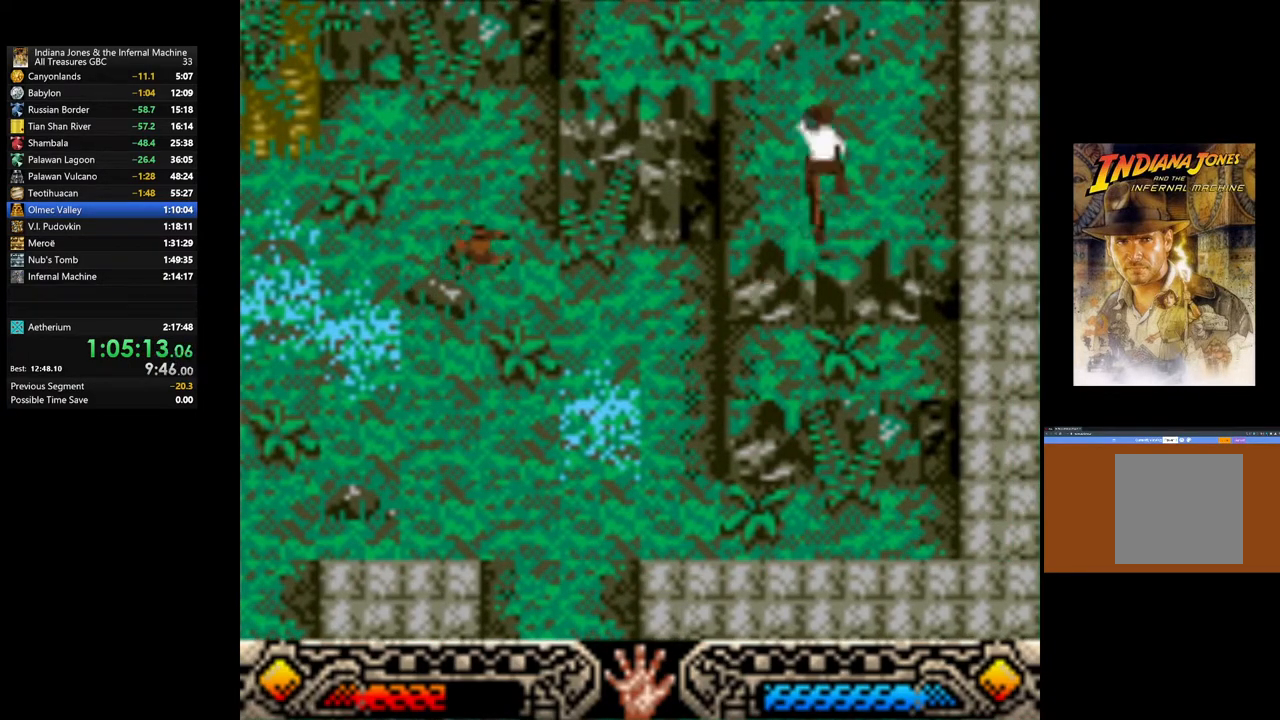
{"buttons": [], "left_stick": "up", "right_stick": "center", "events": []}
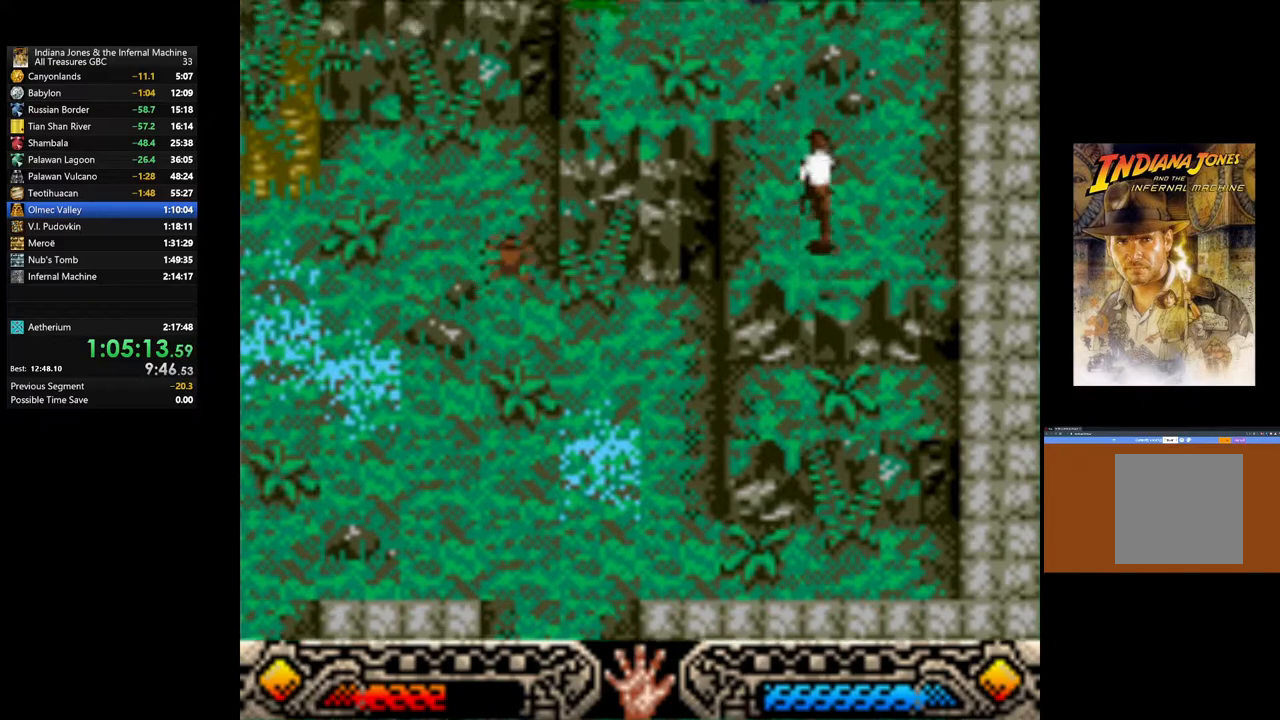
{"buttons": [], "left_stick": "up", "right_stick": "center", "events": []}
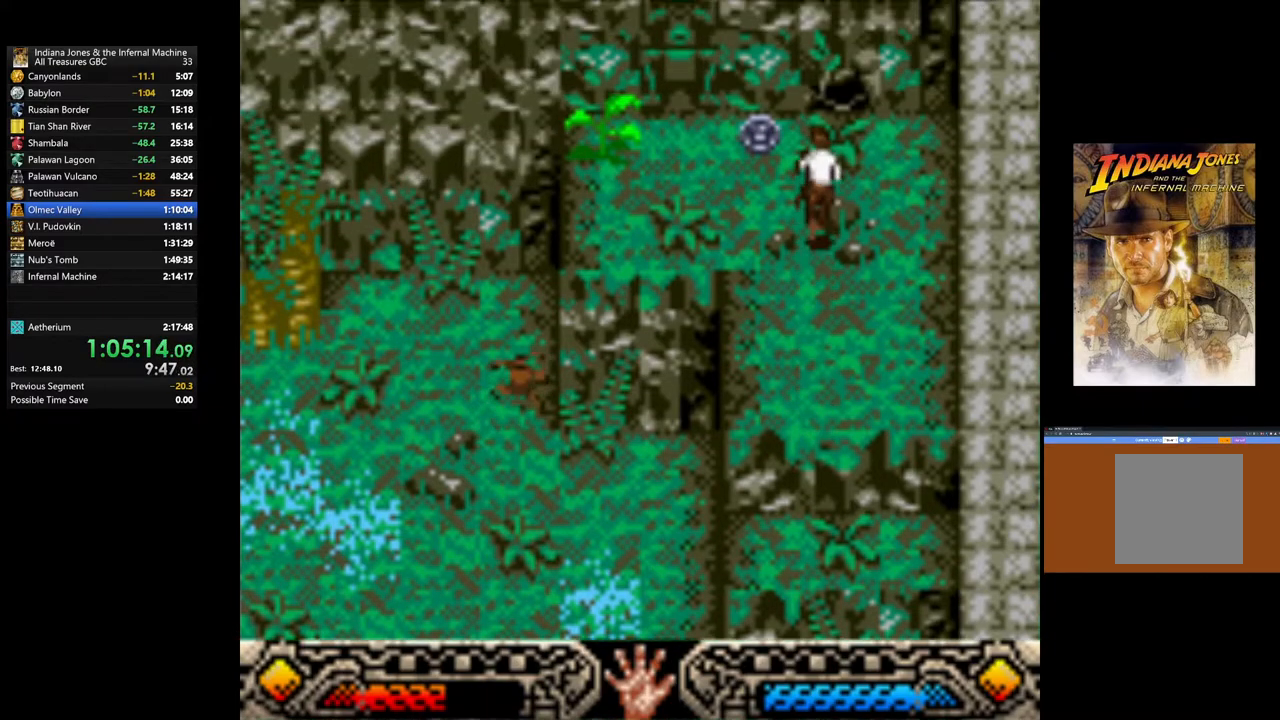
{"buttons": ["A"], "left_stick": "up-left", "right_stick": "center", "events": [[133, "left_stick", "up-left"], [267, "A", "down"], [417, "A", "up"], [467, "A", "down"]]}
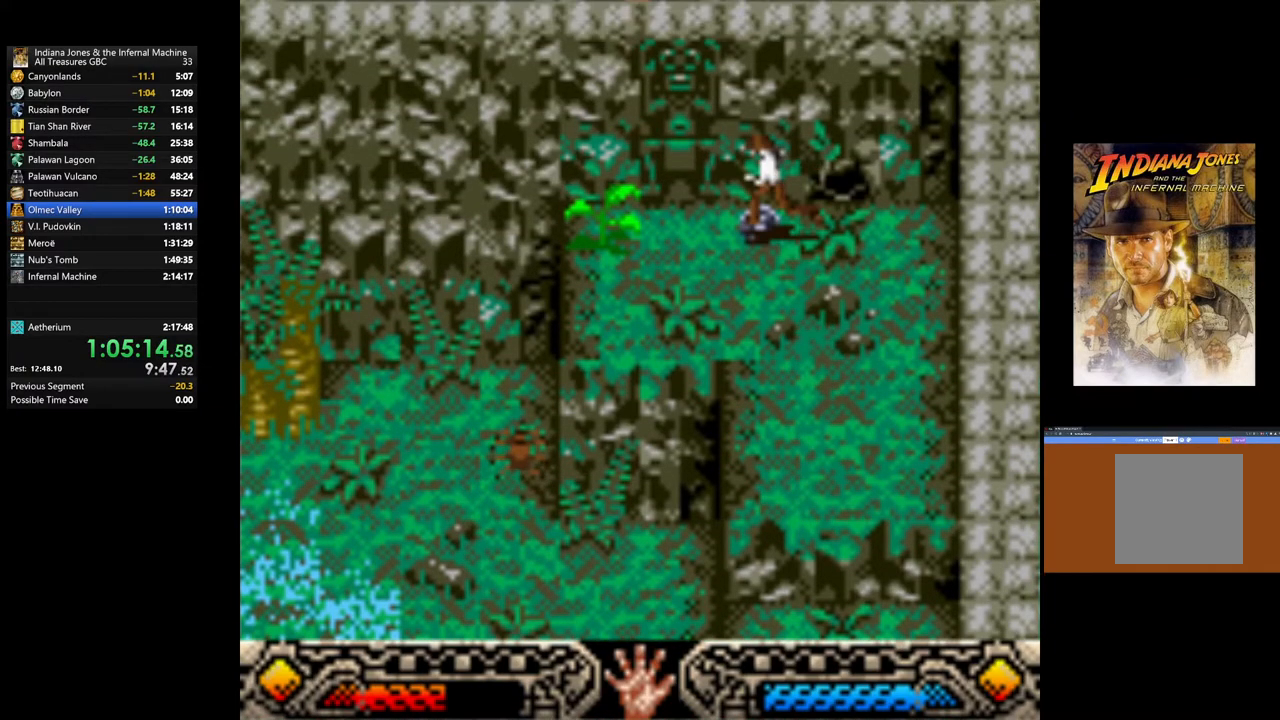
{"buttons": ["A"], "left_stick": "down", "right_stick": "center", "events": [[33, "left_stick", "down"], [133, "A", "up"], [200, "A", "down"], [383, "A", "up"], [417, "A", "down"]]}
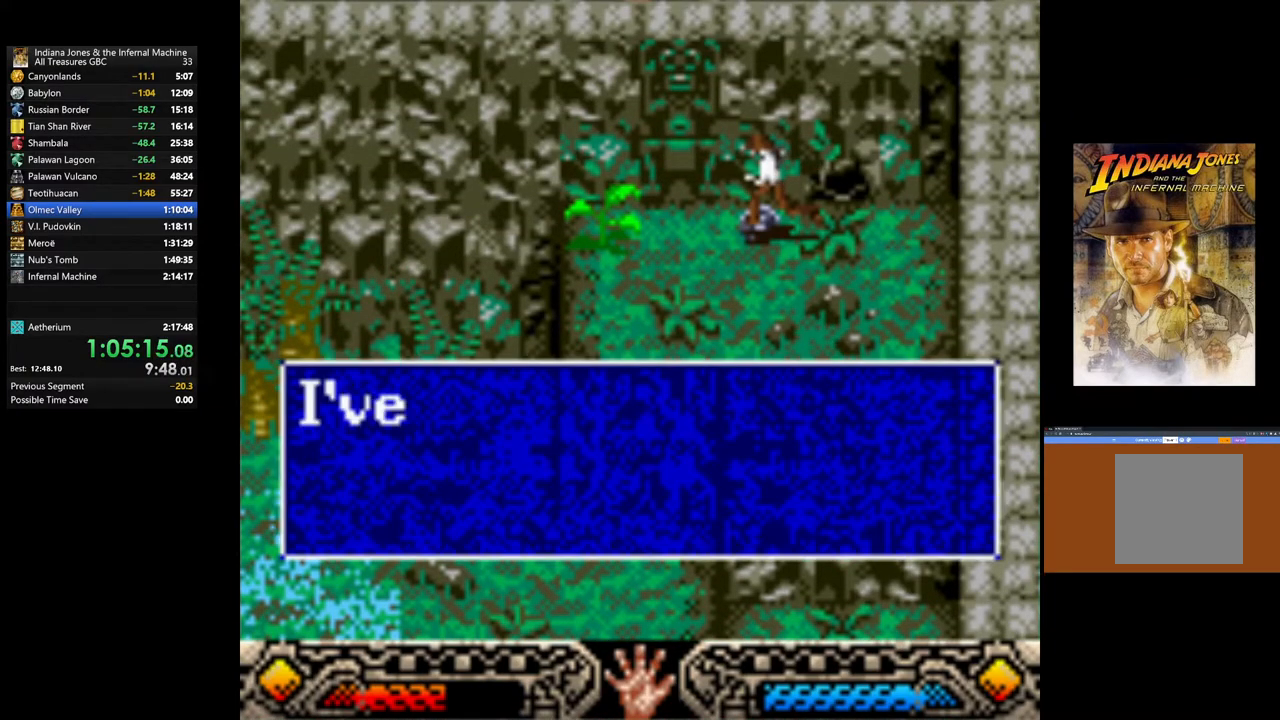
{"buttons": [], "left_stick": "down", "right_stick": "center", "events": [[83, "A", "up"], [150, "A", "down"], [250, "A", "up"], [333, "A", "down"], [450, "A", "up"]]}
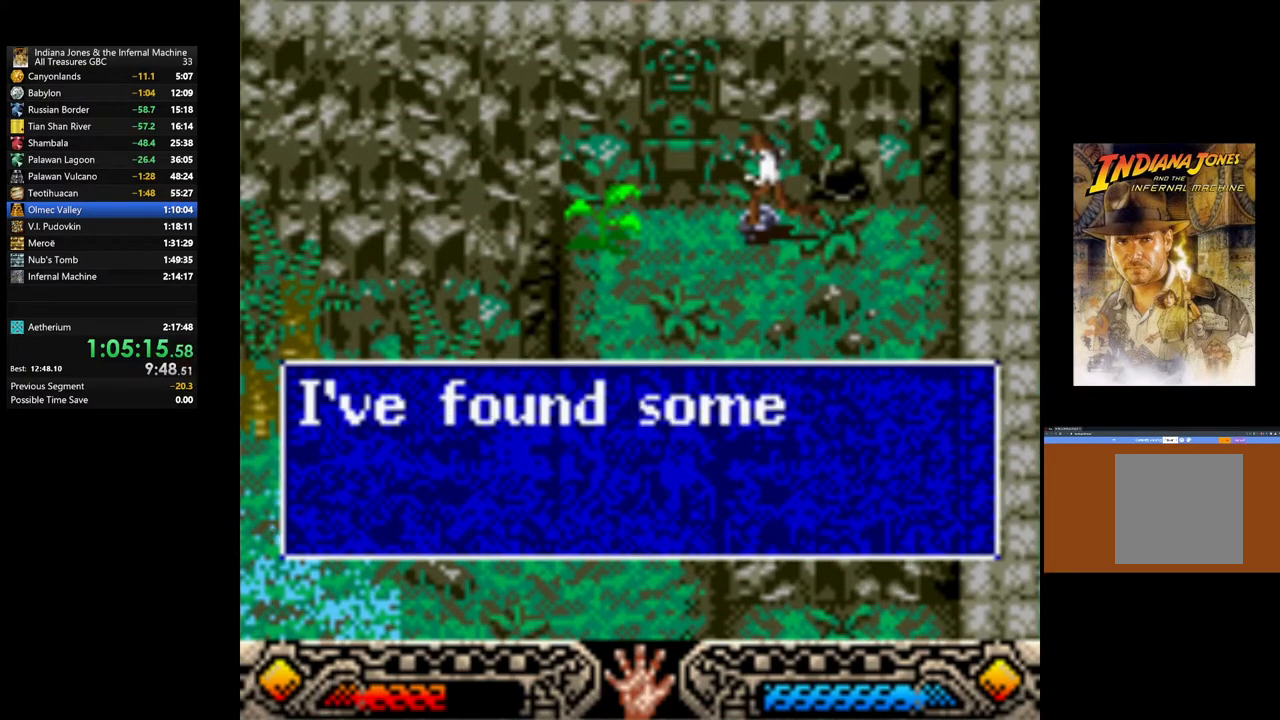
{"buttons": ["A"], "left_stick": "down", "right_stick": "center", "events": [[17, "A", "down"], [150, "A", "up"], [200, "A", "down"], [333, "A", "up"], [383, "A", "down"]]}
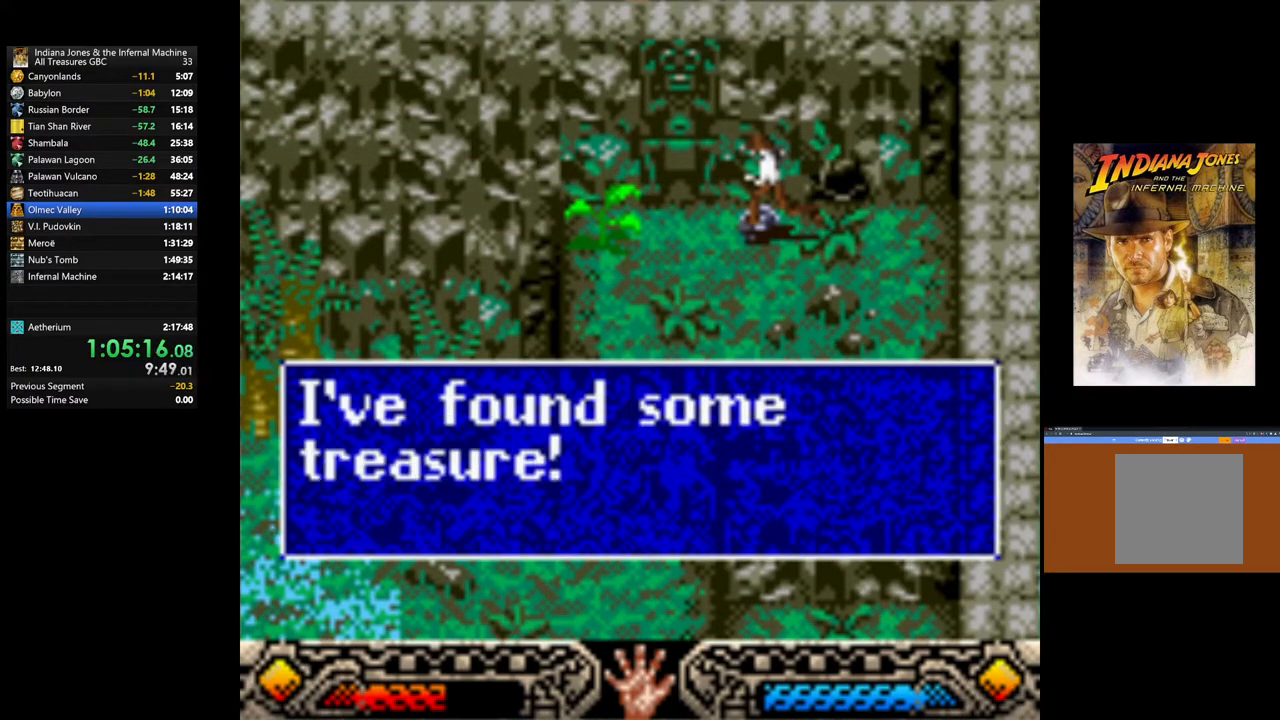
{"buttons": [], "left_stick": "down", "right_stick": "center", "events": [[17, "A", "up"], [200, "A", "down"], [350, "A", "up"]]}